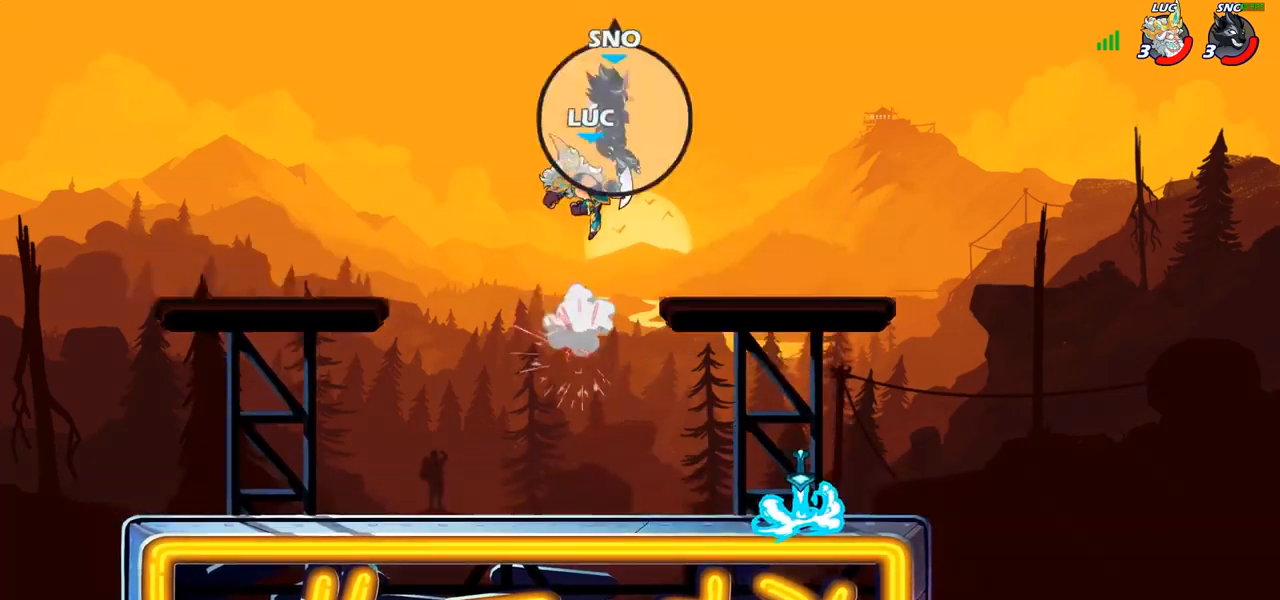
Gameplay with a controller (PlayStation layout); each line is a JSON object with the inputs held at the frame after it. "events" lists button and stick changes between this image and that frame as [ms after this image, input, new state], when the widget could be followed in between.
{"buttons": ["R1"], "left_stick": "down-right", "right_stick": "center", "events": [[50, "left_stick", "right"], [117, "R1", "down"], [117, "left_stick", "down-right"]]}
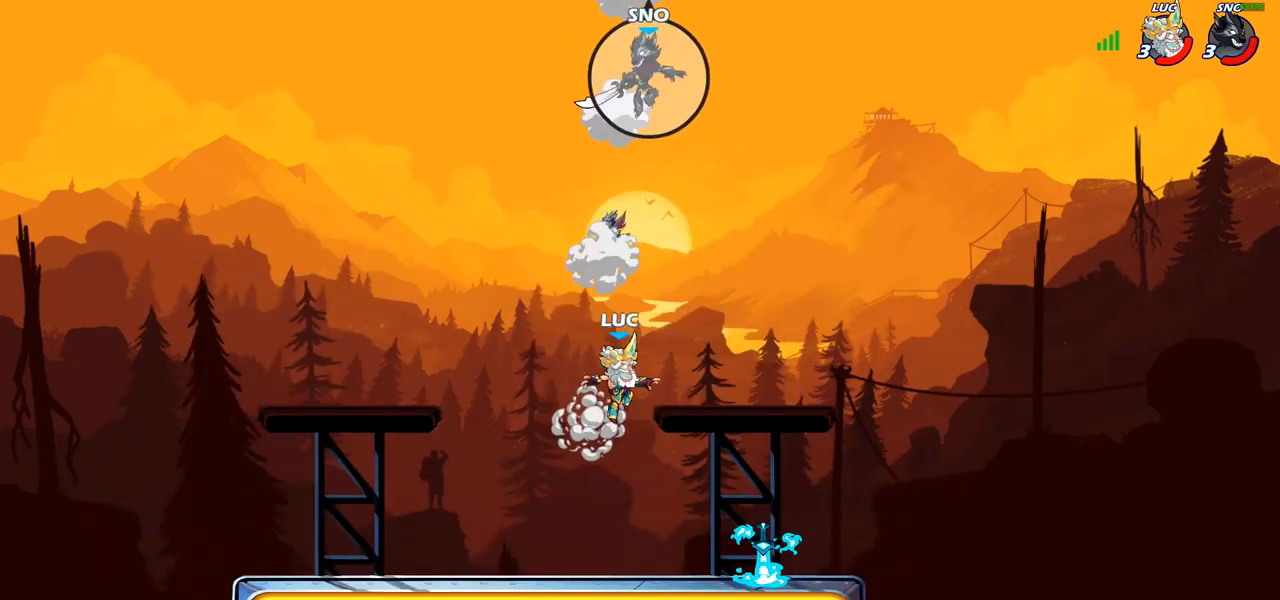
{"buttons": ["L1", "R1", "R2"], "left_stick": "left", "right_stick": "center", "events": [[83, "left_stick", "right"], [233, "R1", "up"], [283, "left_stick", "up-left"], [350, "R1", "down"], [400, "left_stick", "left"], [417, "R1", "up"], [483, "L1", "down"], [500, "R1", "down"], [500, "R2", "down"]]}
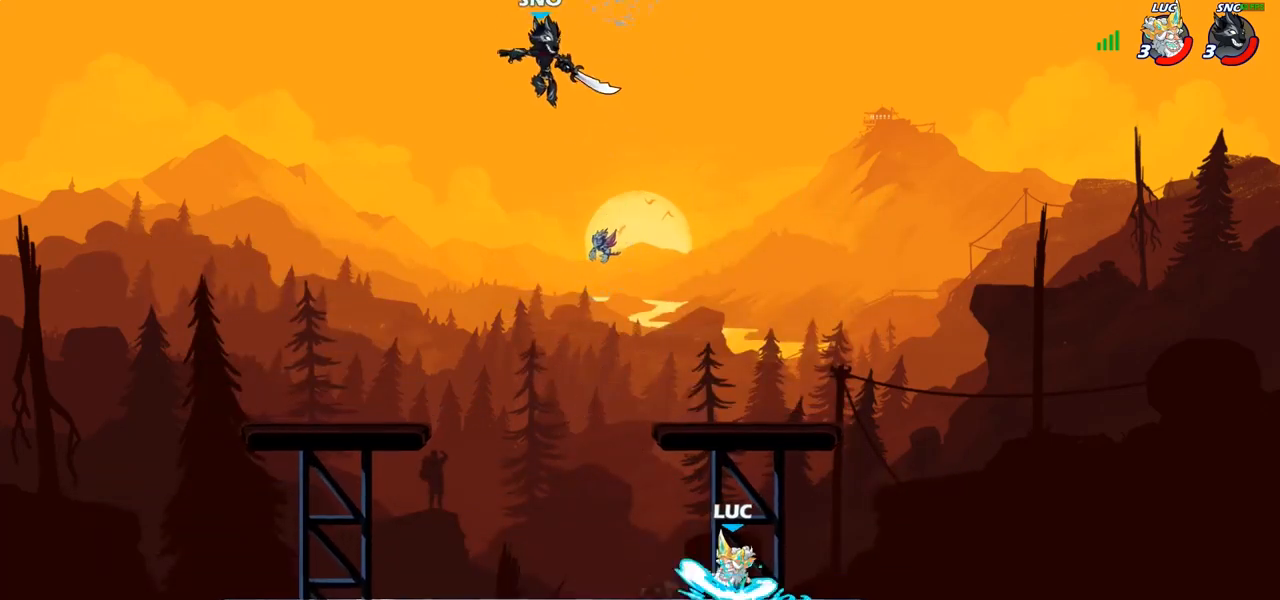
{"buttons": ["L1"], "left_stick": "center", "right_stick": "center", "events": [[117, "left_stick", "center"], [133, "R2", "up"], [167, "R1", "up"], [250, "left_stick", "right"], [400, "left_stick", "center"]]}
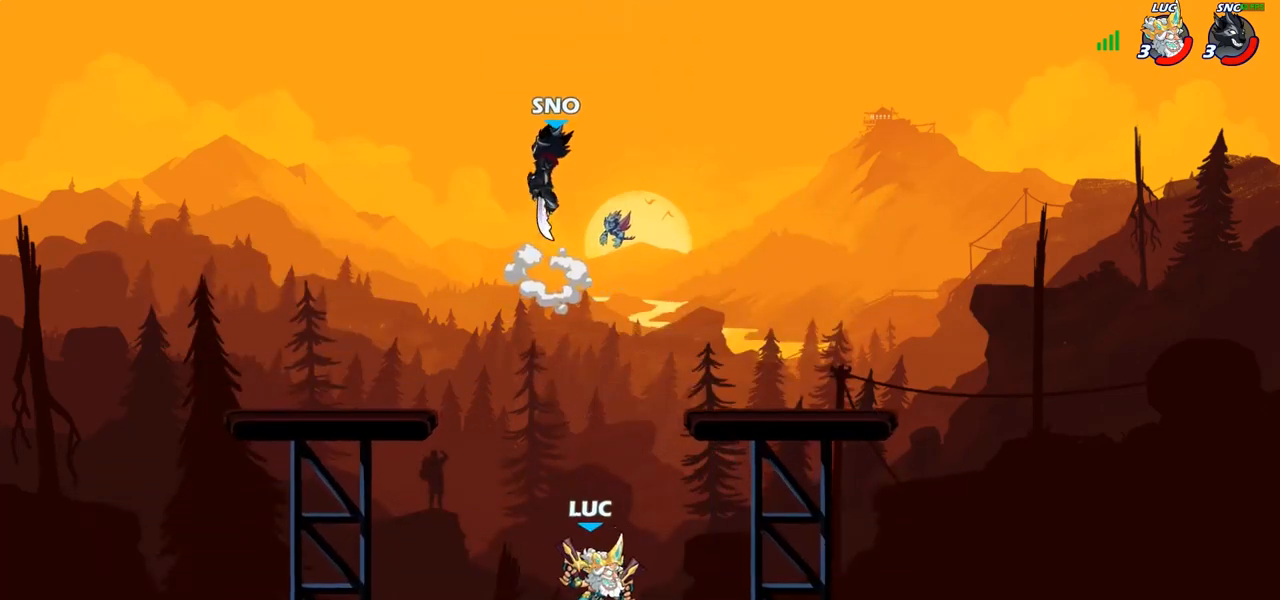
{"buttons": [], "left_stick": "up-right", "right_stick": "center", "events": [[67, "left_stick", "up-left"], [83, "L1", "up"], [100, "CROSS", "down"], [150, "CIRCLE", "down"], [167, "CROSS", "up"], [250, "CIRCLE", "up"], [483, "left_stick", "up-right"]]}
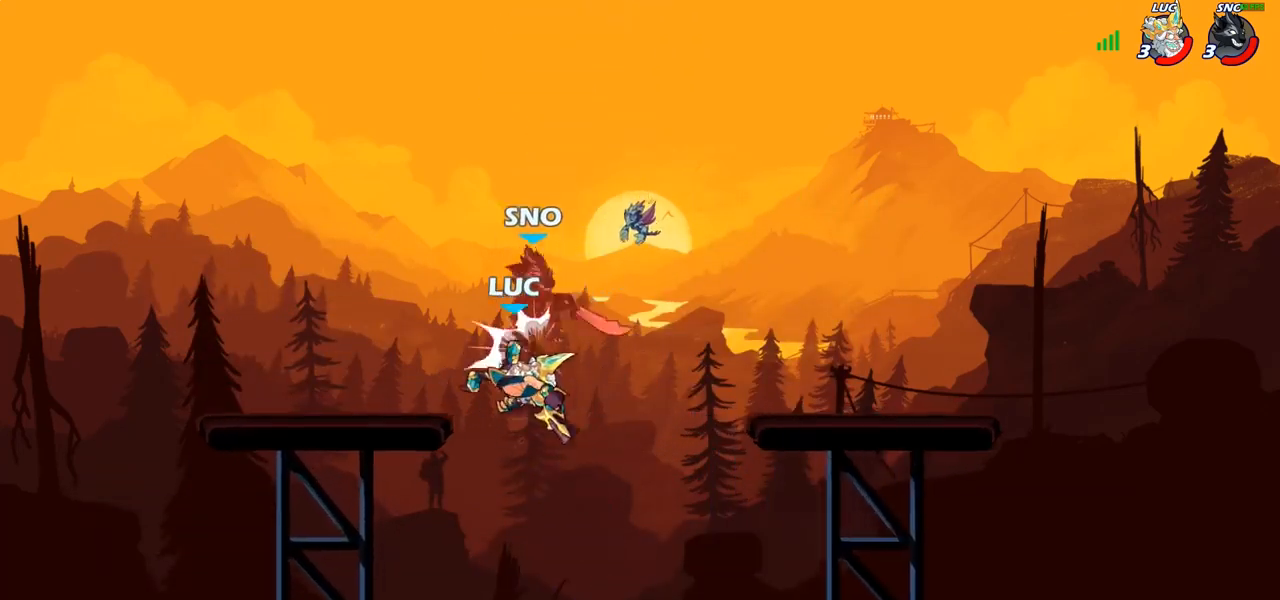
{"buttons": [], "left_stick": "right", "right_stick": "center", "events": [[183, "left_stick", "right"]]}
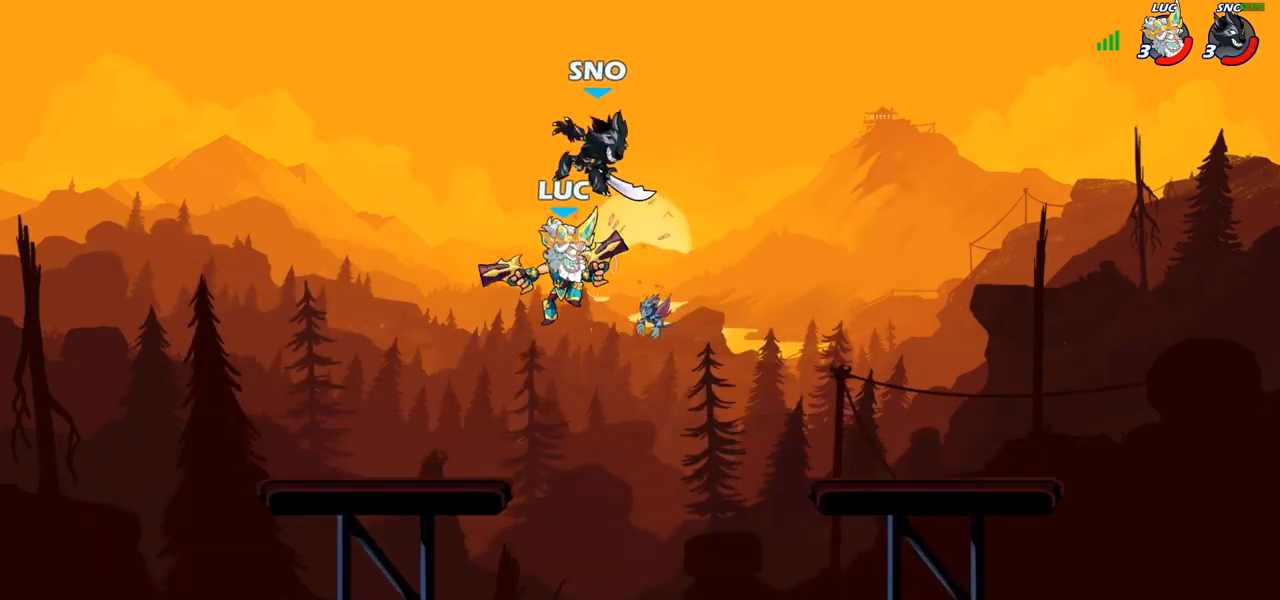
{"buttons": [], "left_stick": "right", "right_stick": "center", "events": []}
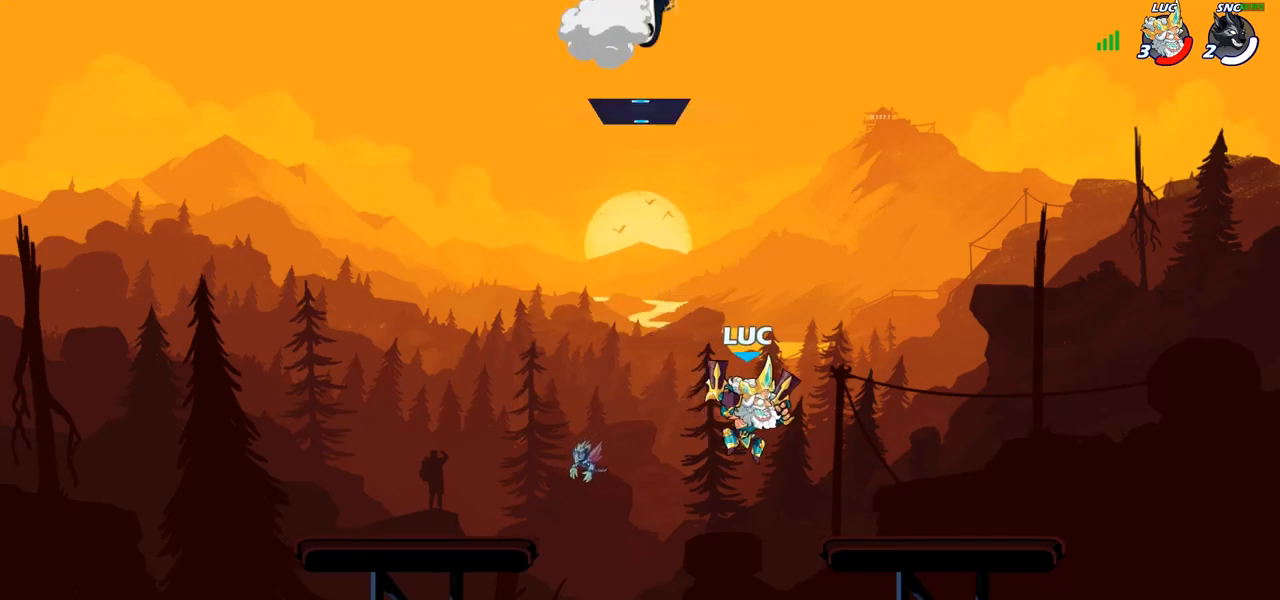
{"buttons": [], "left_stick": "down-left", "right_stick": "center", "events": [[17, "CROSS", "down"], [133, "CROSS", "up"], [300, "left_stick", "down"], [400, "left_stick", "down-left"]]}
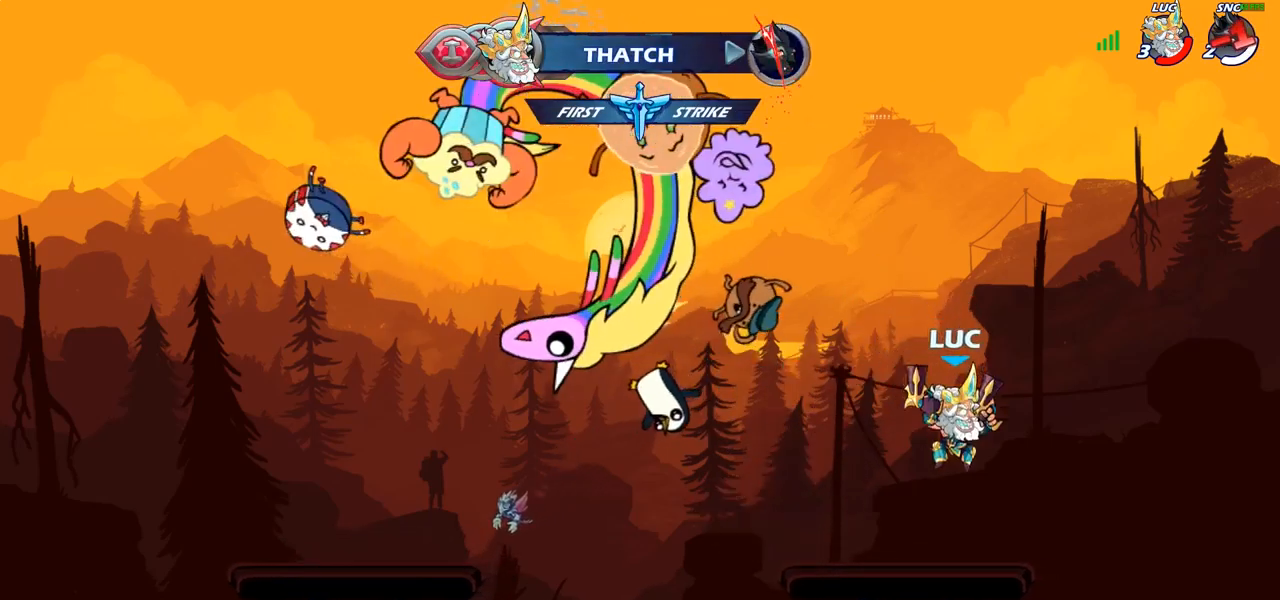
{"buttons": [], "left_stick": "down-left", "right_stick": "center", "events": [[17, "left_stick", "left"], [217, "R1", "down"], [217, "R2", "down"], [383, "R1", "up"], [383, "R2", "up"], [500, "left_stick", "down-left"]]}
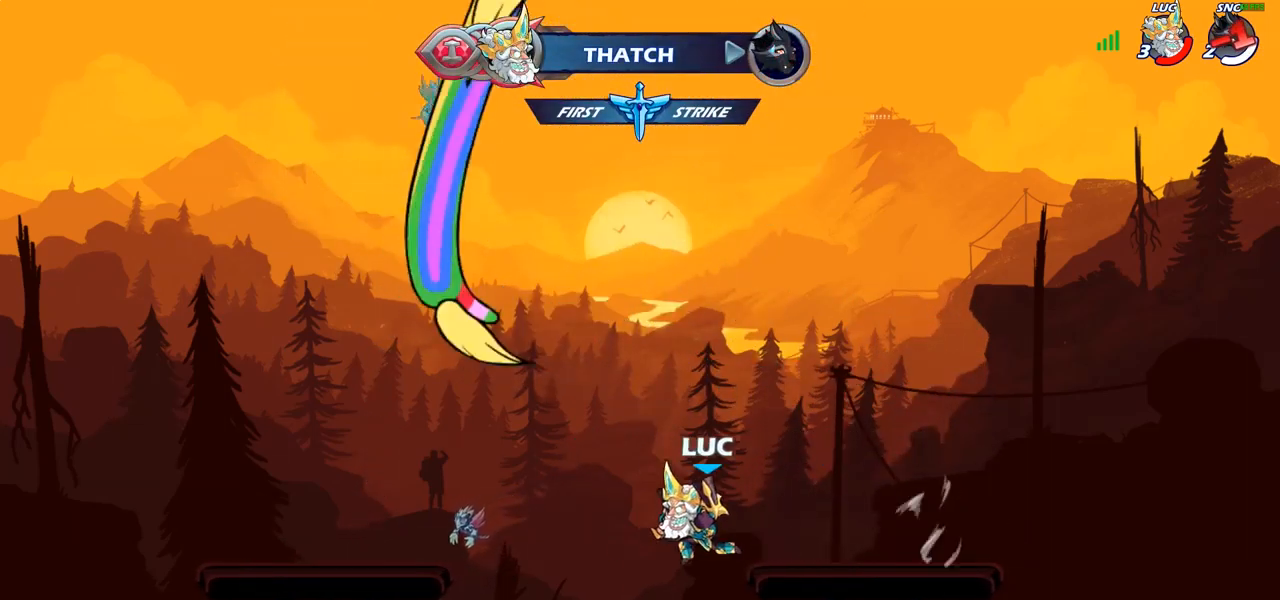
{"buttons": [], "left_stick": "down-left", "right_stick": "center", "events": [[100, "CROSS", "down"], [133, "left_stick", "left"], [233, "CROSS", "up"], [350, "left_stick", "down-left"]]}
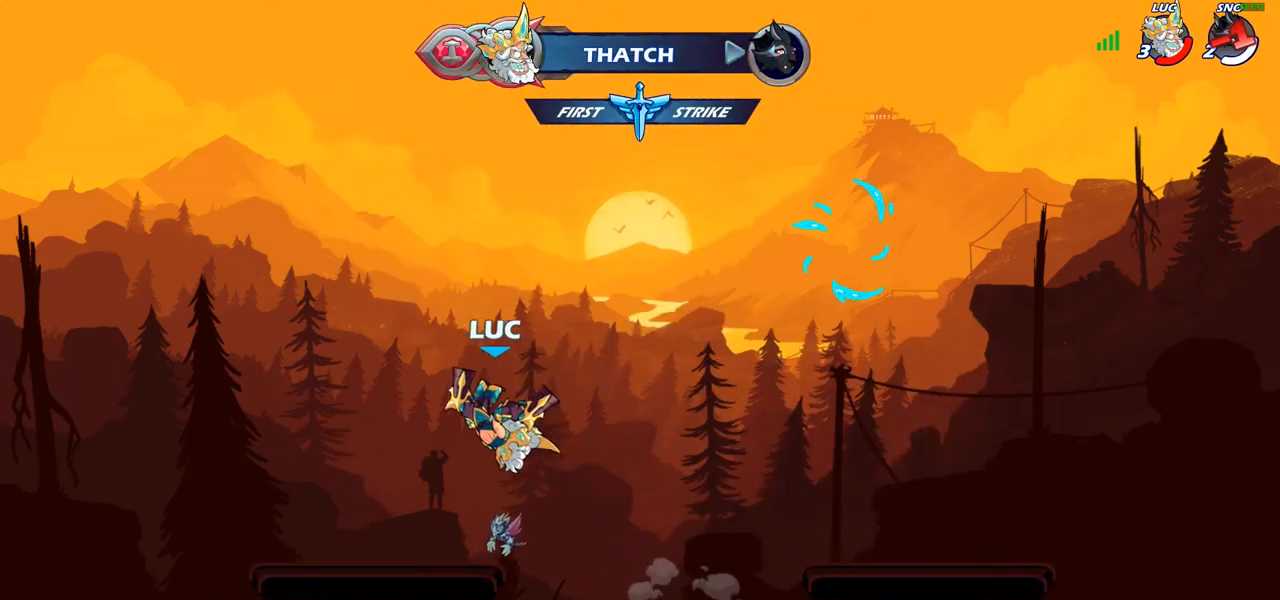
{"buttons": [], "left_stick": "center", "right_stick": "center", "events": [[100, "left_stick", "down-right"], [150, "left_stick", "right"], [300, "R1", "down"], [300, "R2", "down"], [333, "left_stick", "down"], [367, "SQUARE", "down"], [400, "R1", "up"], [400, "R2", "up"], [417, "left_stick", "center"], [467, "SQUARE", "up"]]}
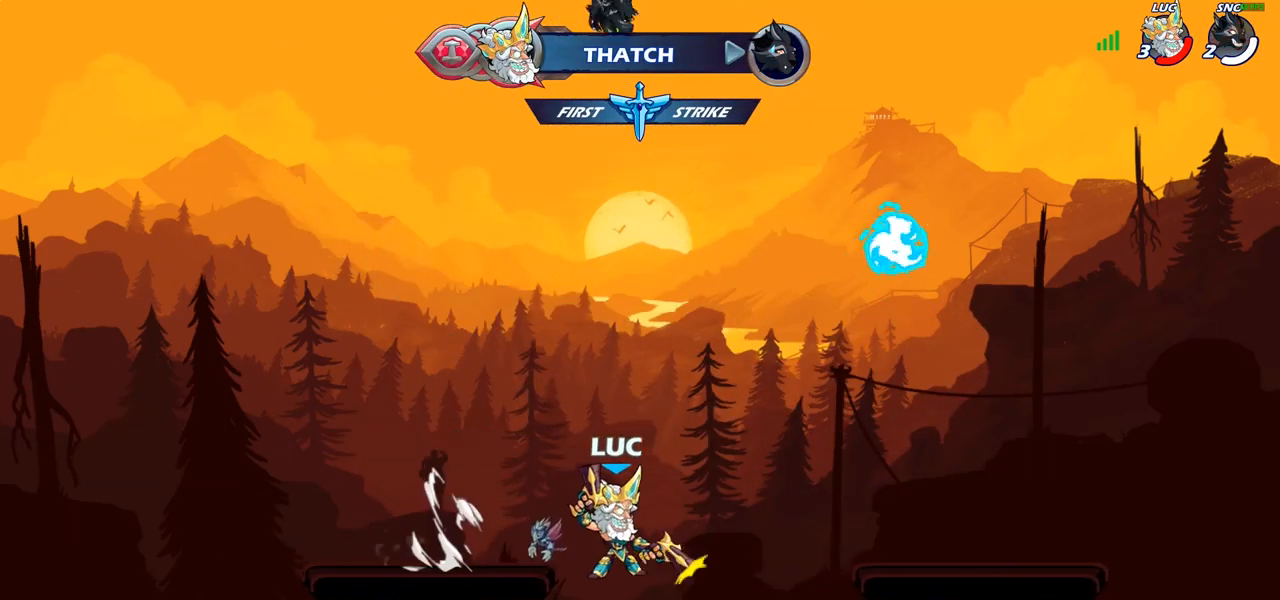
{"buttons": [], "left_stick": "center", "right_stick": "center", "events": []}
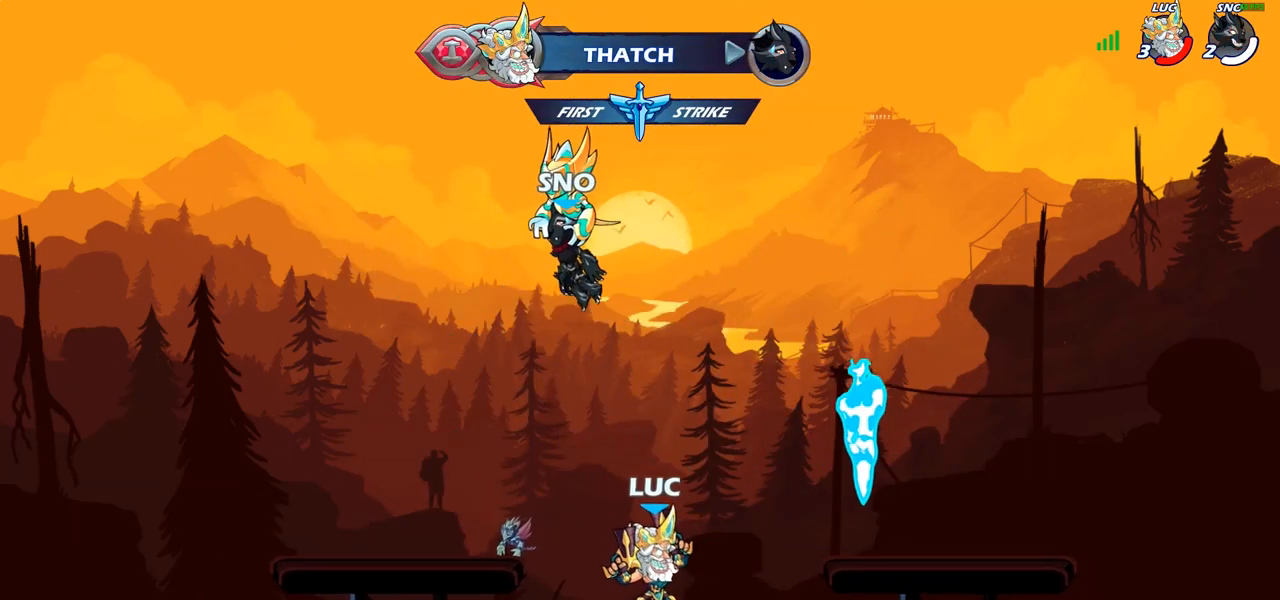
{"buttons": [], "left_stick": "up-right", "right_stick": "center", "events": [[33, "left_stick", "right"], [67, "CROSS", "down"], [117, "CIRCLE", "down"], [133, "CROSS", "up"], [133, "left_stick", "up-right"], [250, "CIRCLE", "up"]]}
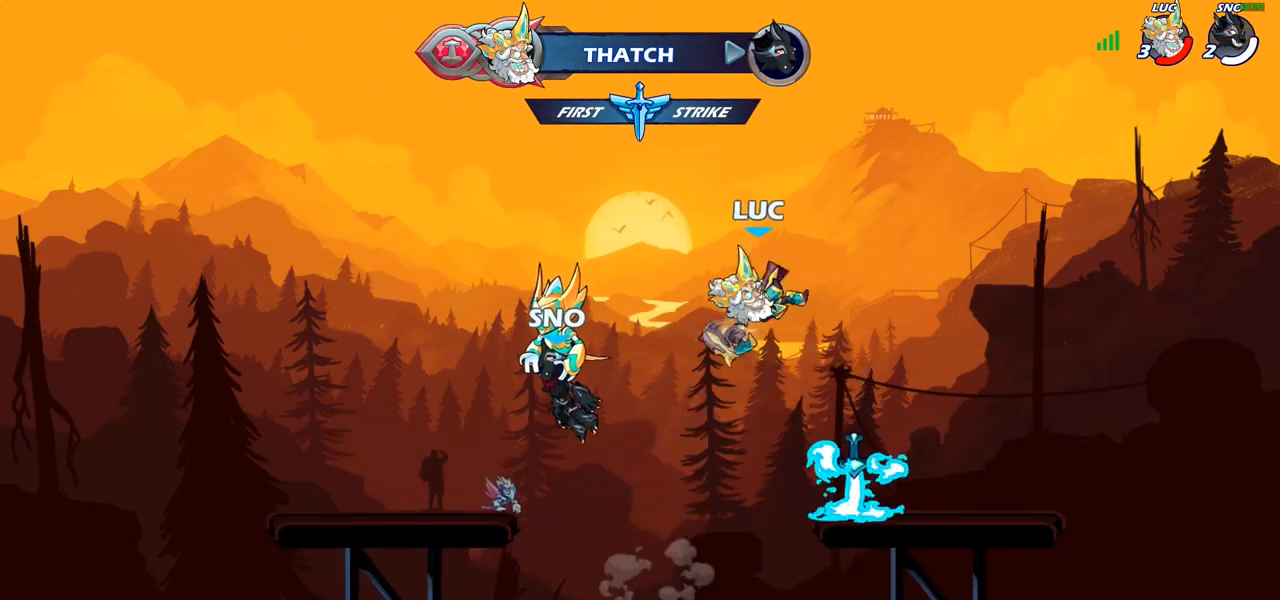
{"buttons": [], "left_stick": "up-left", "right_stick": "center", "events": [[83, "left_stick", "center"], [250, "left_stick", "left"], [350, "left_stick", "up-left"]]}
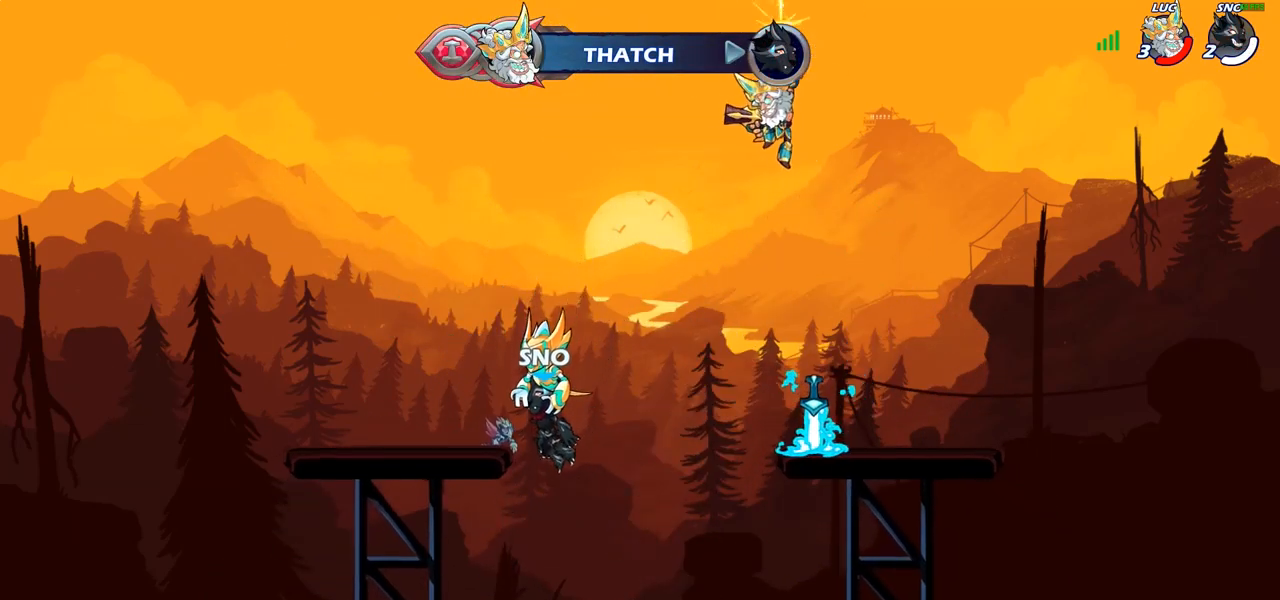
{"buttons": [], "left_stick": "center", "right_stick": "center", "events": [[50, "left_stick", "up-right"], [150, "left_stick", "up"], [333, "R1", "down"], [400, "R1", "up"], [500, "left_stick", "center"]]}
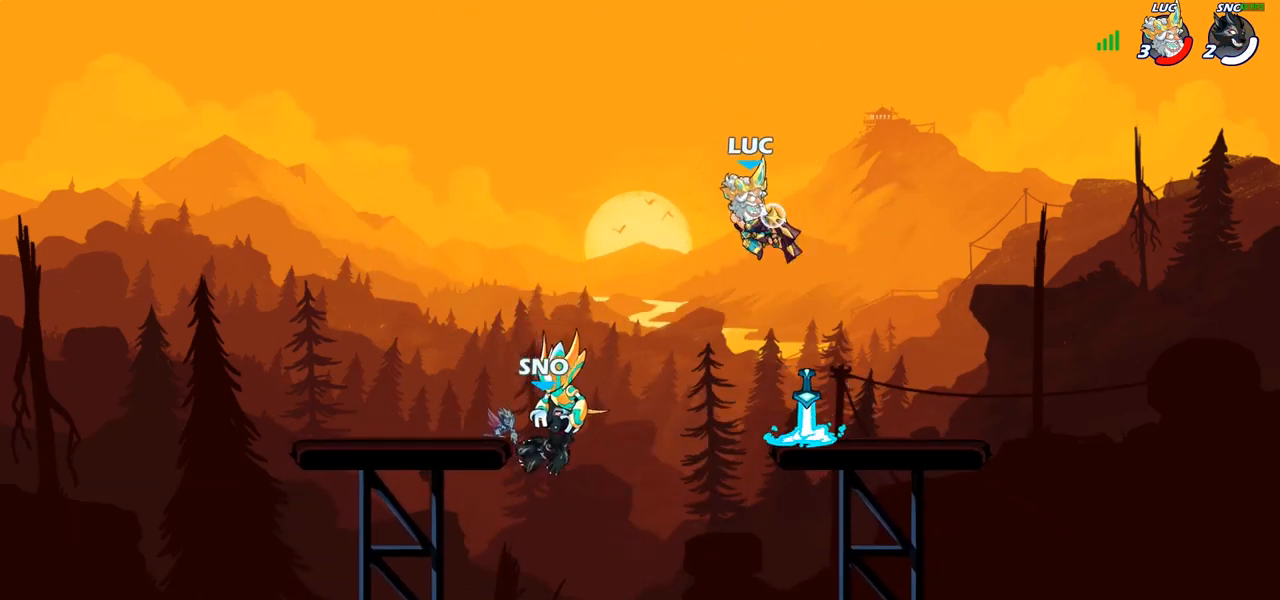
{"buttons": [], "left_stick": "right", "right_stick": "center", "events": [[150, "left_stick", "right"], [333, "R1", "down"], [433, "R1", "up"]]}
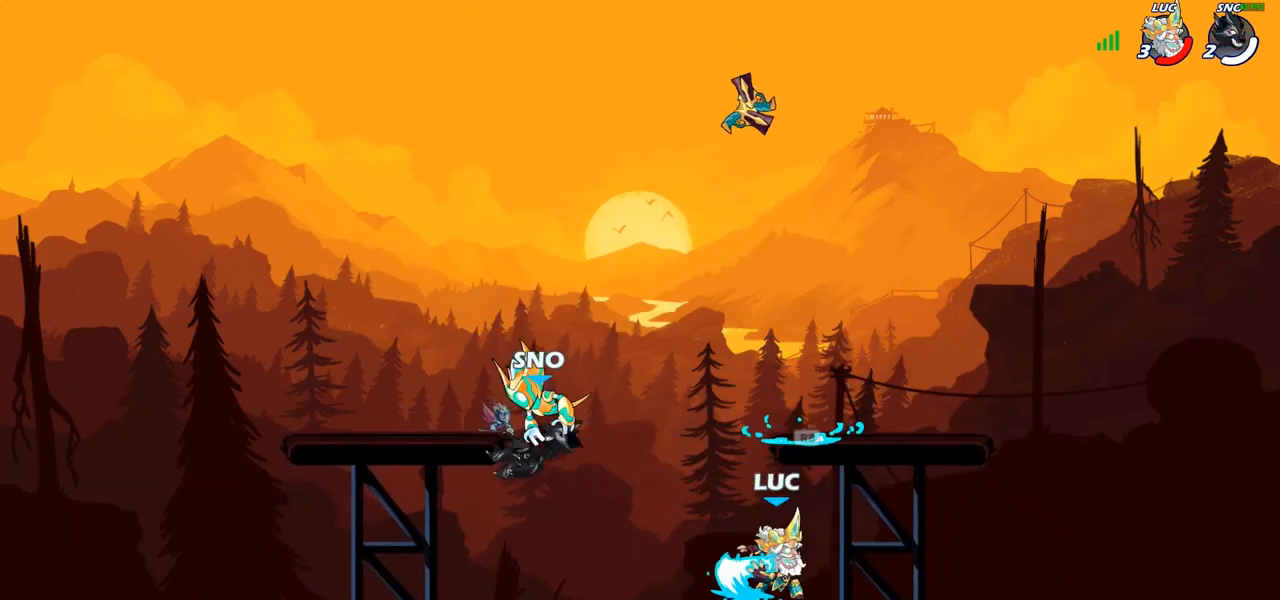
{"buttons": [], "left_stick": "up-right", "right_stick": "center", "events": [[150, "left_stick", "up-left"], [350, "left_stick", "up-right"]]}
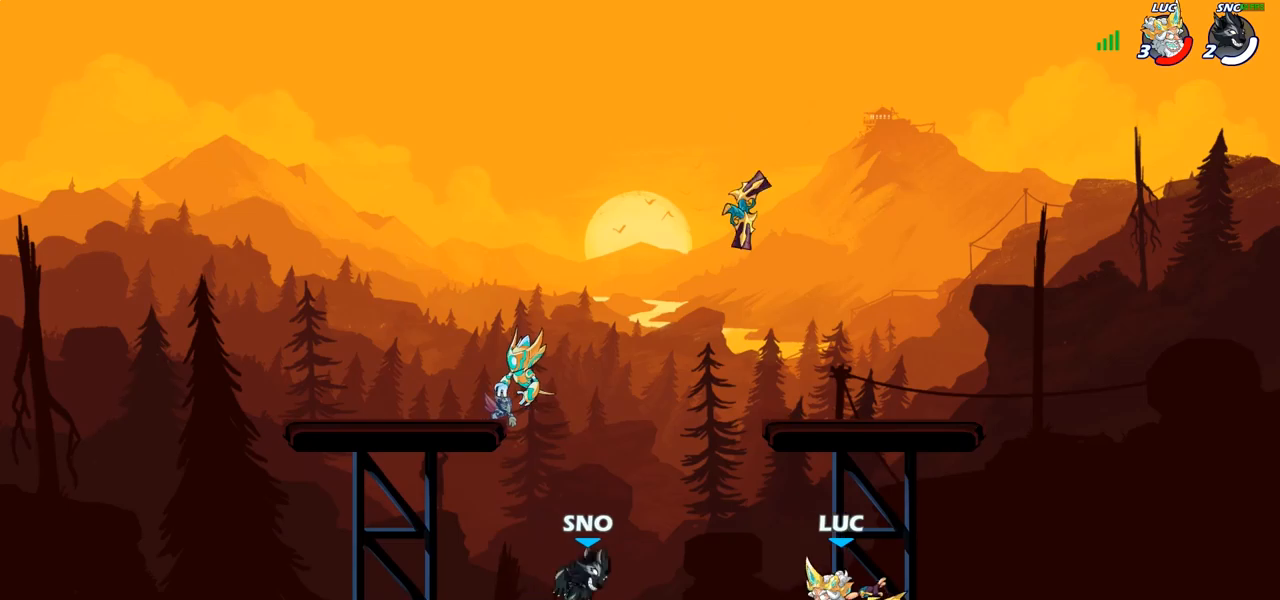
{"buttons": ["L1"], "left_stick": "center", "right_stick": "center", "events": [[33, "left_stick", "right"], [350, "left_stick", "up-left"], [483, "L1", "down"], [500, "left_stick", "center"]]}
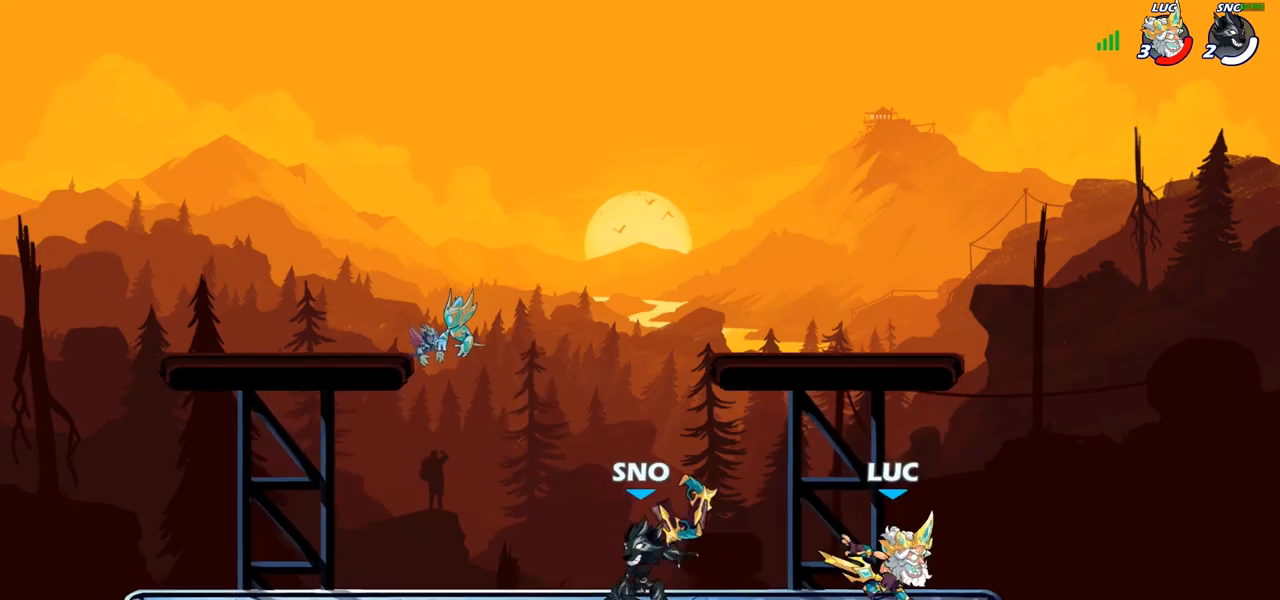
{"buttons": ["L1", "R2"], "left_stick": "left", "right_stick": "center", "events": [[33, "L1", "up"], [267, "R1", "down"], [317, "left_stick", "left"], [333, "R1", "up"], [467, "R2", "down"], [500, "L1", "down"]]}
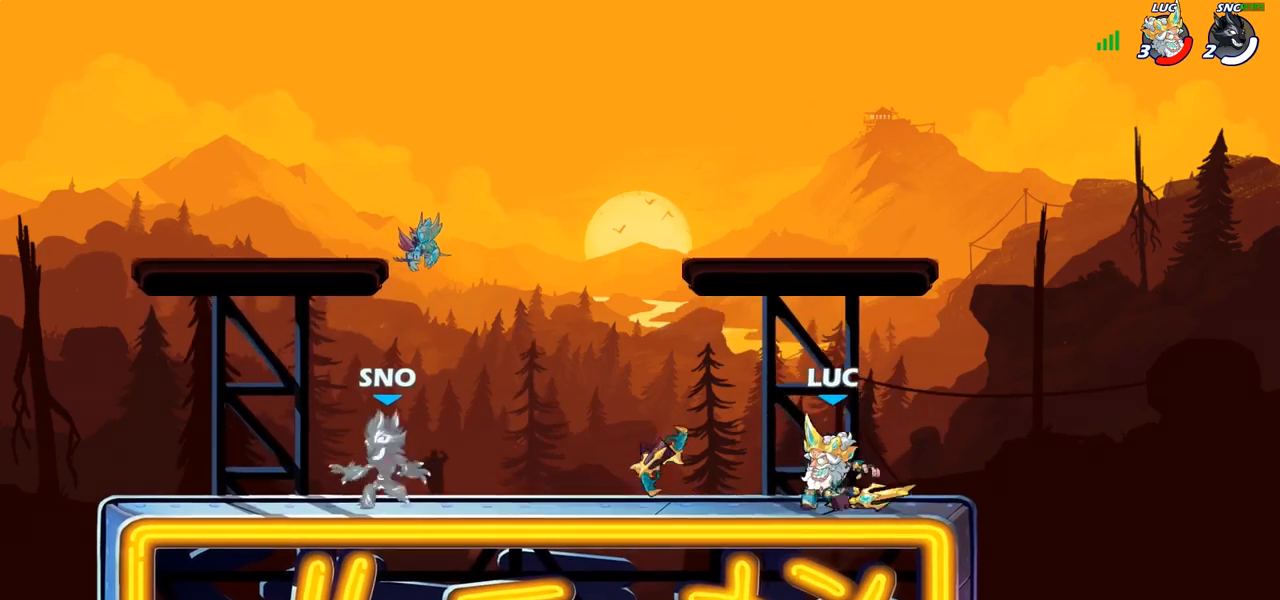
{"buttons": ["L1"], "left_stick": "left", "right_stick": "center", "events": [[67, "R1", "down"], [83, "L1", "up"], [117, "R1", "up"], [117, "R2", "up"], [200, "SQUARE", "down"], [283, "SQUARE", "up"], [450, "L1", "down"]]}
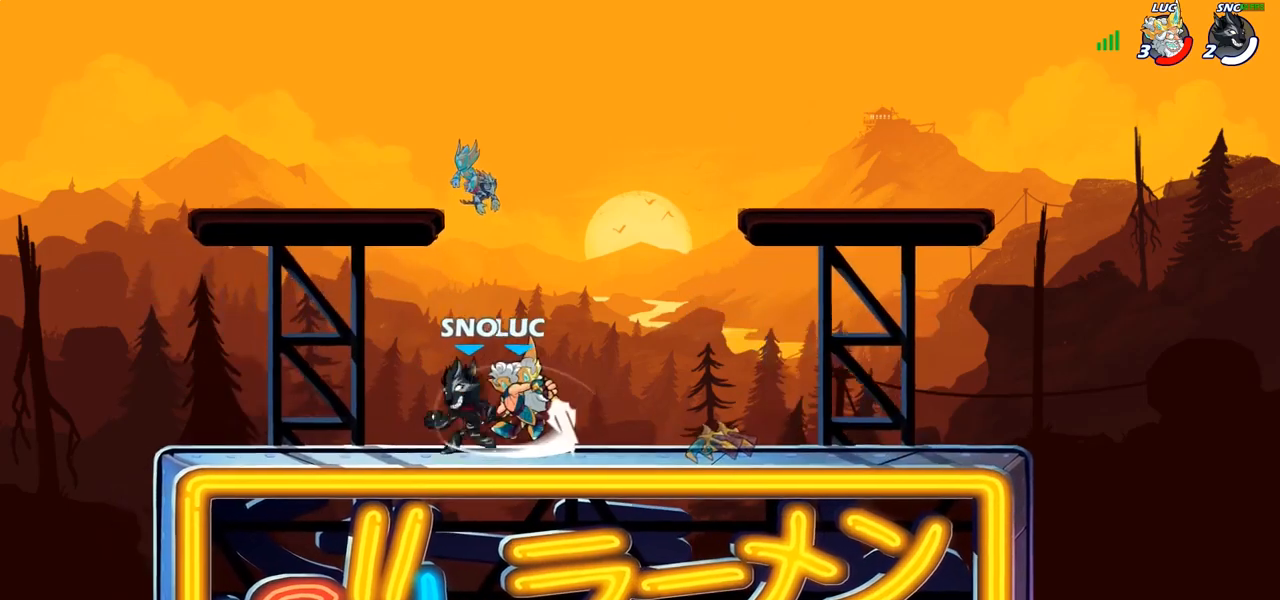
{"buttons": ["CROSS"], "left_stick": "up", "right_stick": "center", "events": [[367, "L1", "up"], [433, "CROSS", "down"], [450, "left_stick", "up"]]}
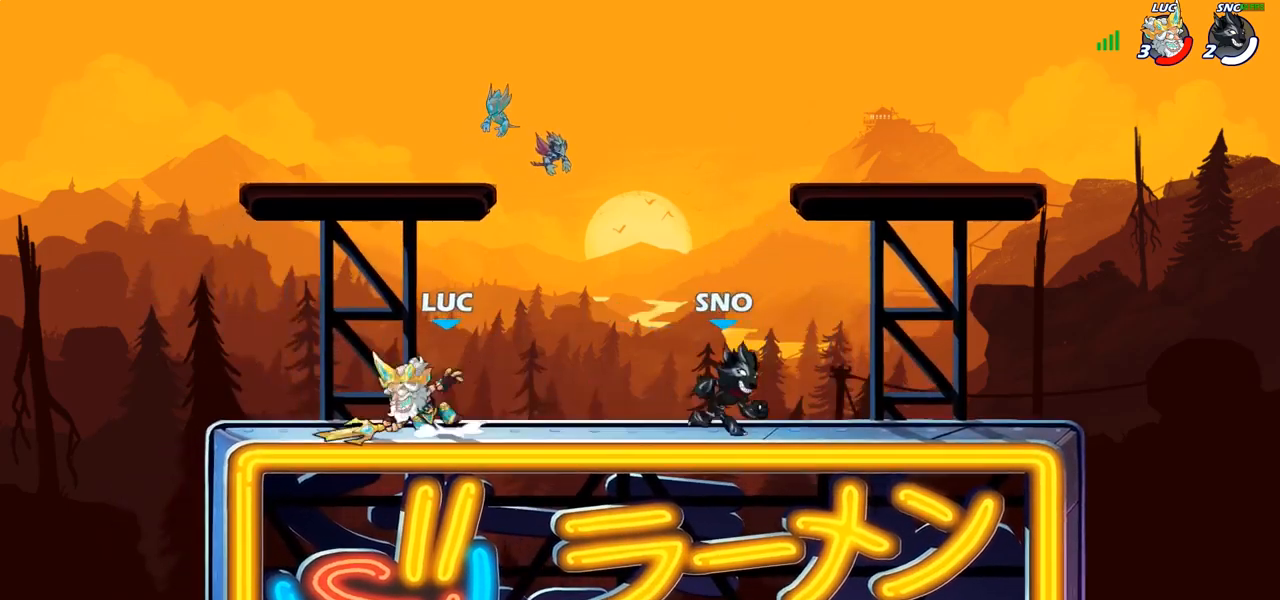
{"buttons": ["L1"], "left_stick": "down-right", "right_stick": "center", "events": [[50, "CROSS", "up"], [67, "left_stick", "up-right"], [217, "left_stick", "down"], [283, "L1", "down"], [350, "left_stick", "down-right"]]}
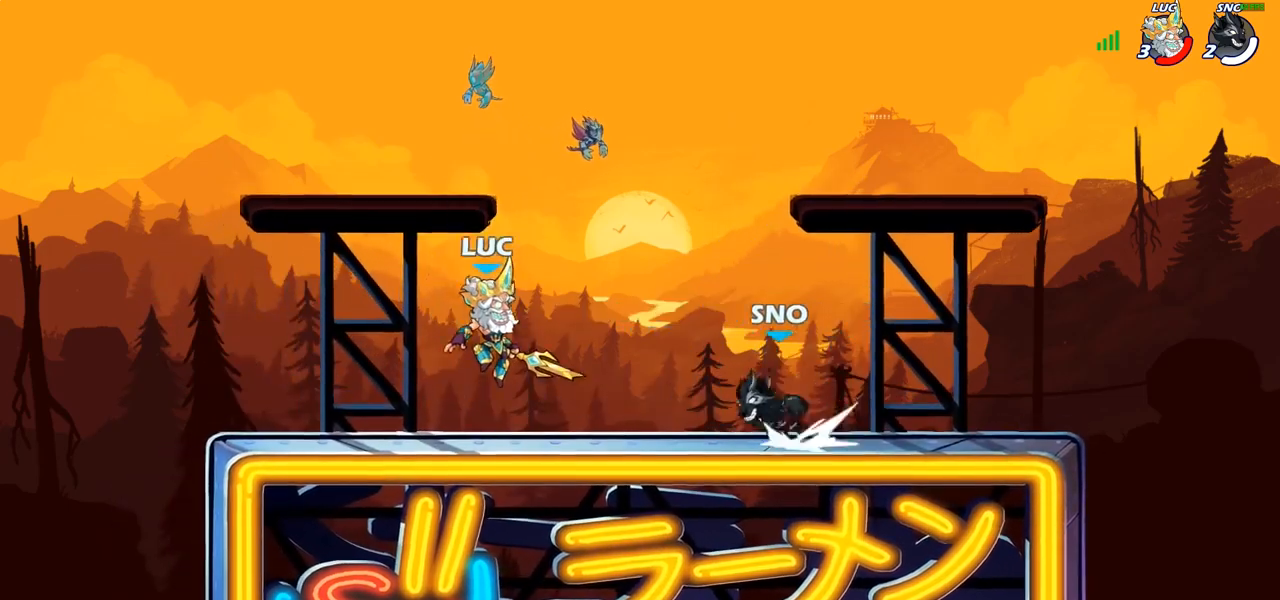
{"buttons": ["R1", "R2"], "left_stick": "right", "right_stick": "center", "events": [[167, "left_stick", "left"], [183, "L1", "up"], [283, "R1", "down"], [283, "R2", "down"], [433, "left_stick", "center"], [483, "left_stick", "right"]]}
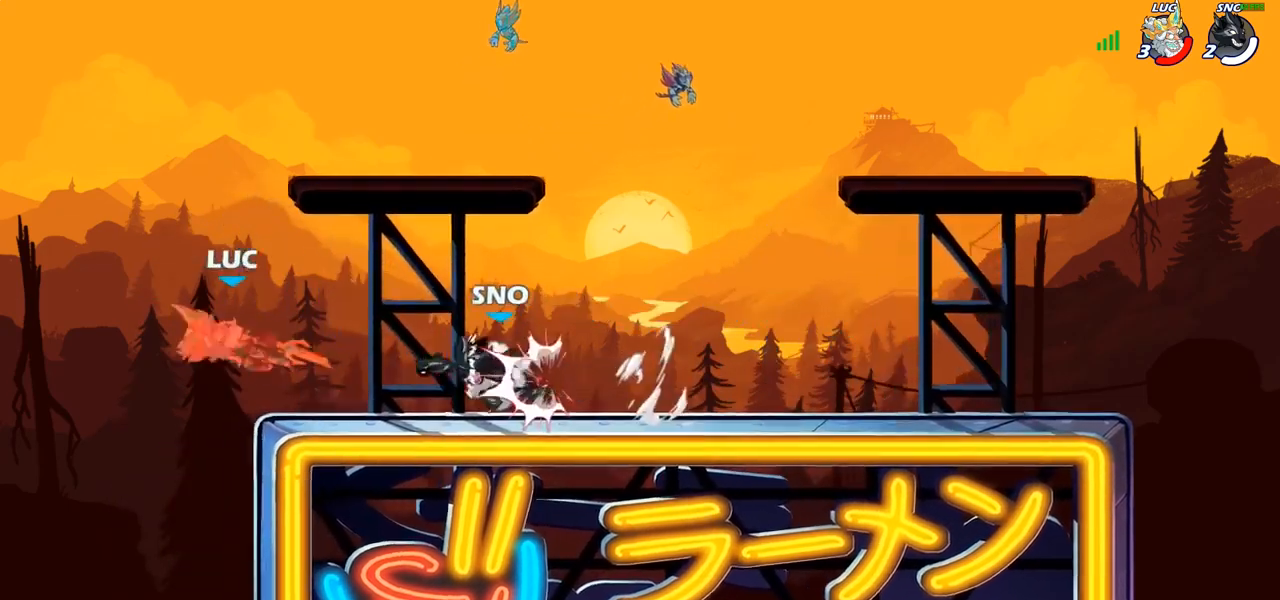
{"buttons": ["R1", "R2"], "left_stick": "right", "right_stick": "center", "events": [[33, "R1", "up"], [50, "R2", "up"], [300, "R1", "down"], [300, "R2", "down"], [417, "R1", "up"], [417, "R2", "up"], [500, "R1", "down"], [500, "R2", "down"]]}
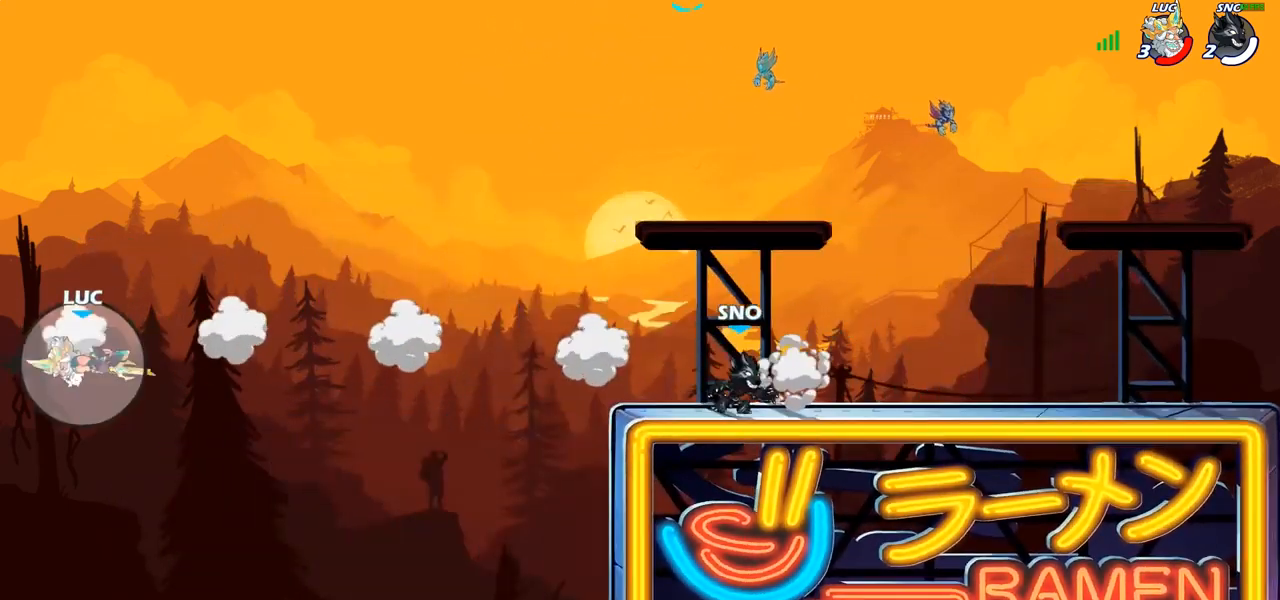
{"buttons": [], "left_stick": "right", "right_stick": "center", "events": [[117, "R1", "up"], [117, "R2", "up"], [183, "R1", "down"], [183, "R2", "down"], [267, "R1", "up"], [283, "R2", "up"], [350, "R1", "down"], [350, "R2", "down"], [417, "R1", "up"], [450, "R2", "up"]]}
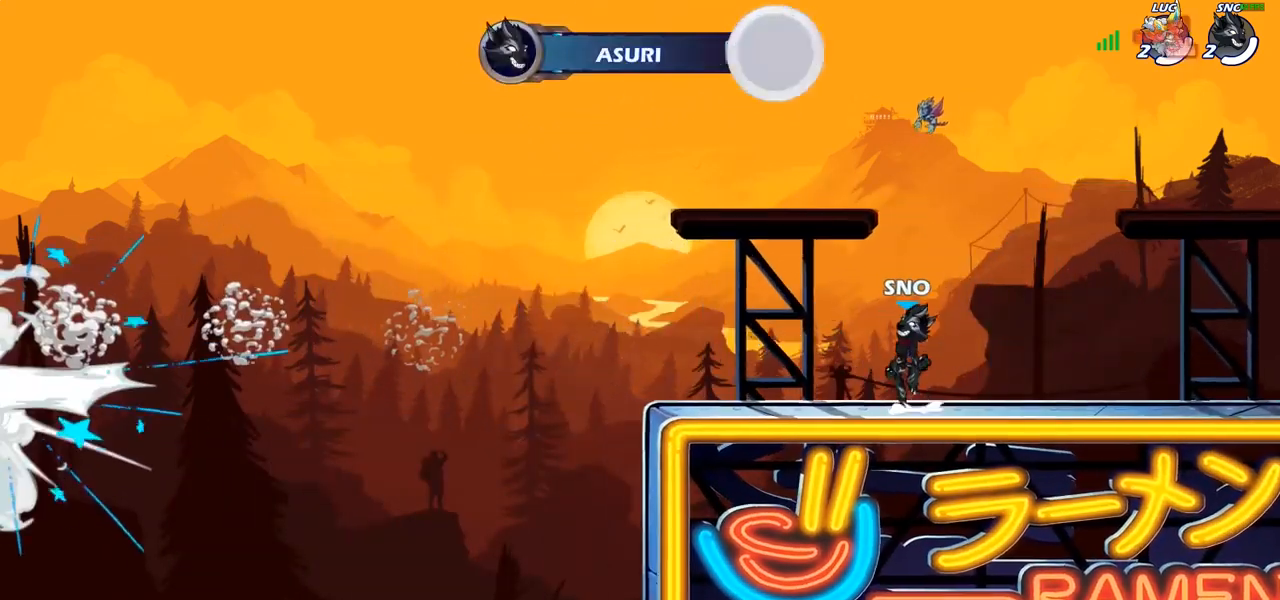
{"buttons": [], "left_stick": "center", "right_stick": "center", "events": [[283, "left_stick", "center"]]}
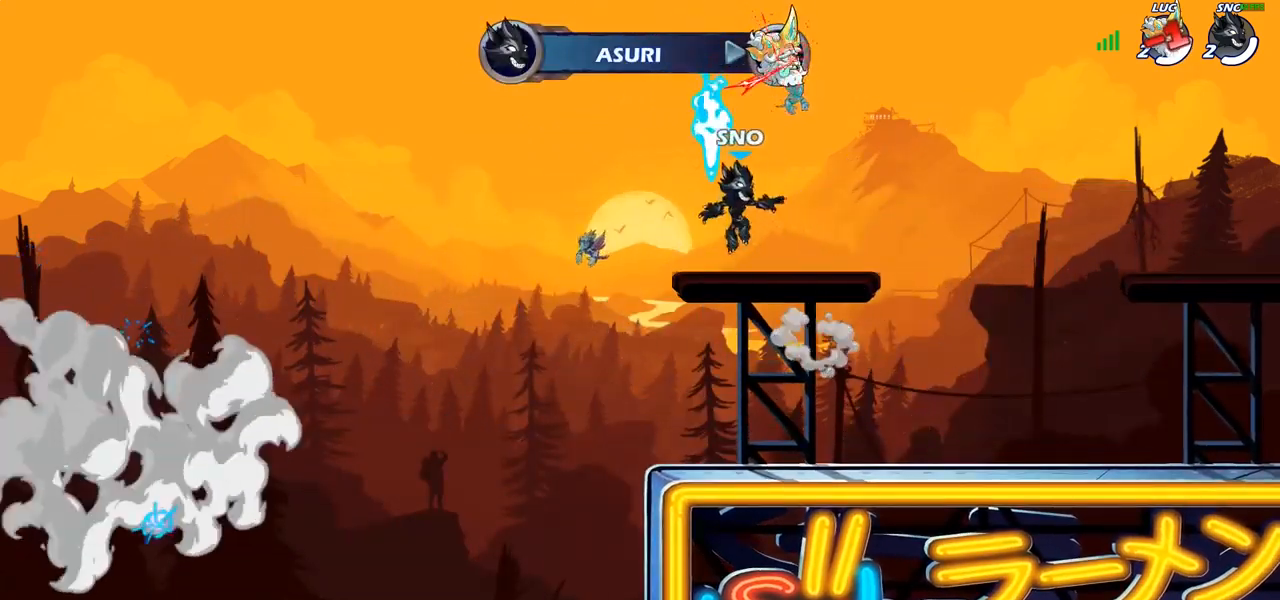
{"buttons": [], "left_stick": "center", "right_stick": "center", "events": [[333, "R1", "down"], [417, "R1", "up"]]}
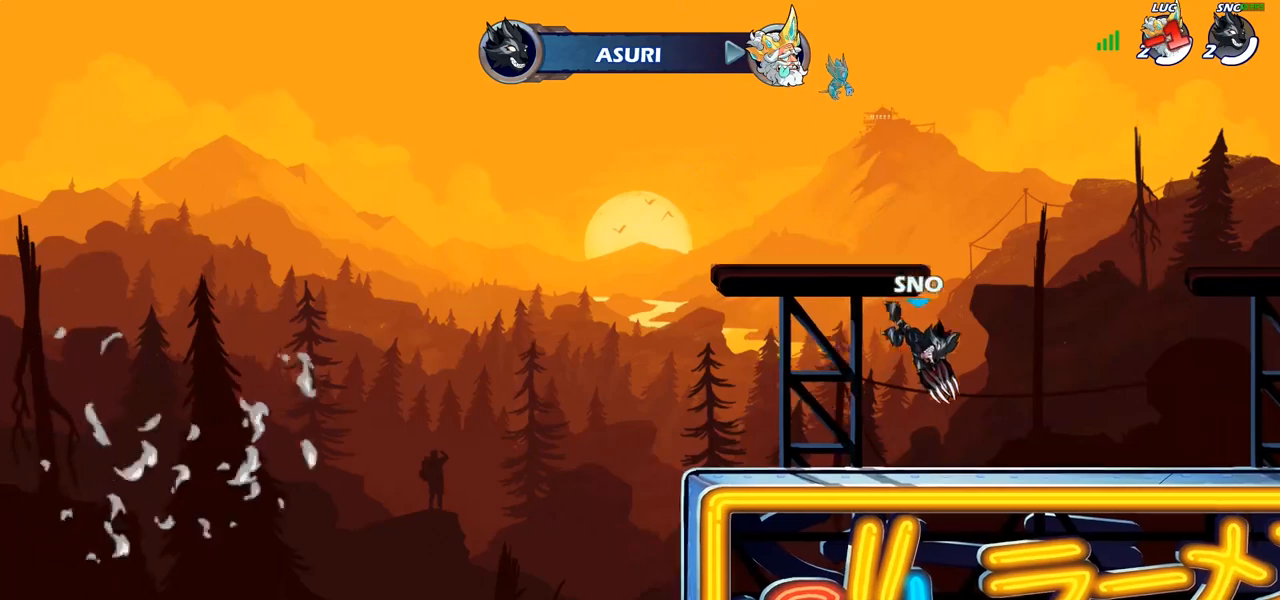
{"buttons": [], "left_stick": "center", "right_stick": "center", "events": []}
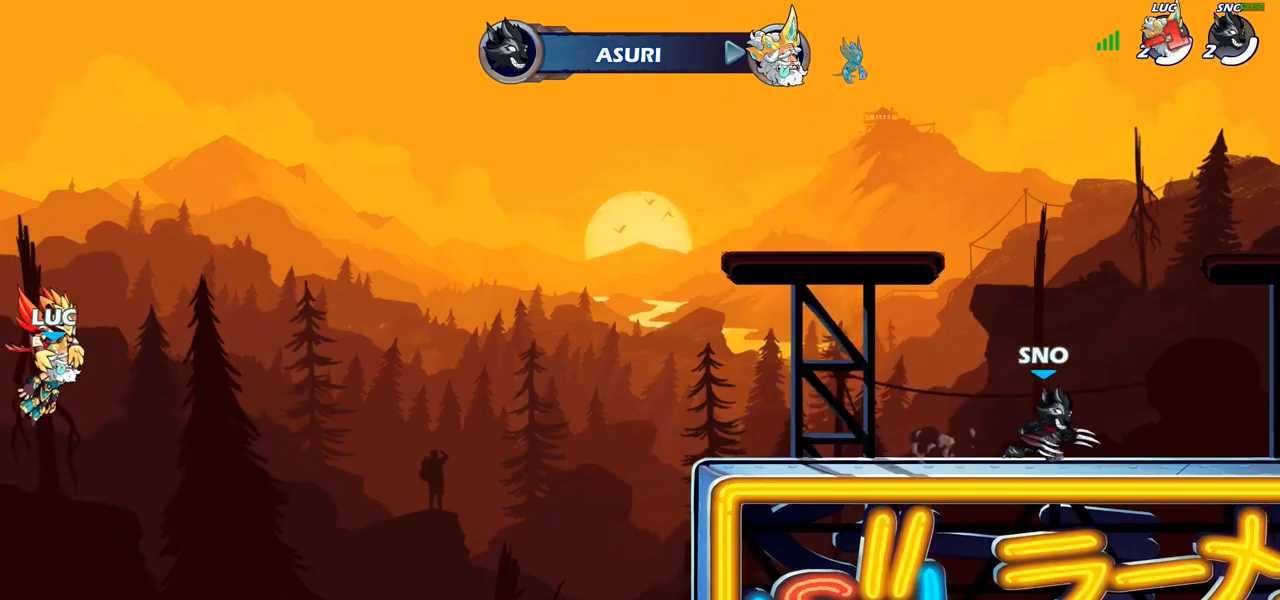
{"buttons": [], "left_stick": "center", "right_stick": "center", "events": []}
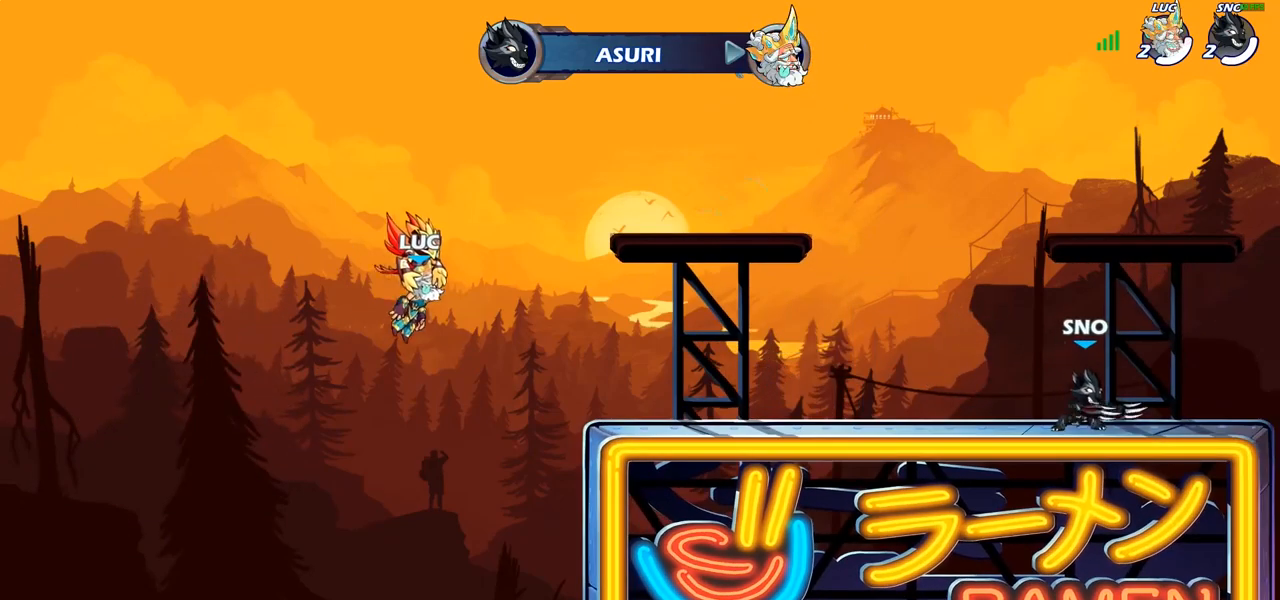
{"buttons": [], "left_stick": "center", "right_stick": "center", "events": []}
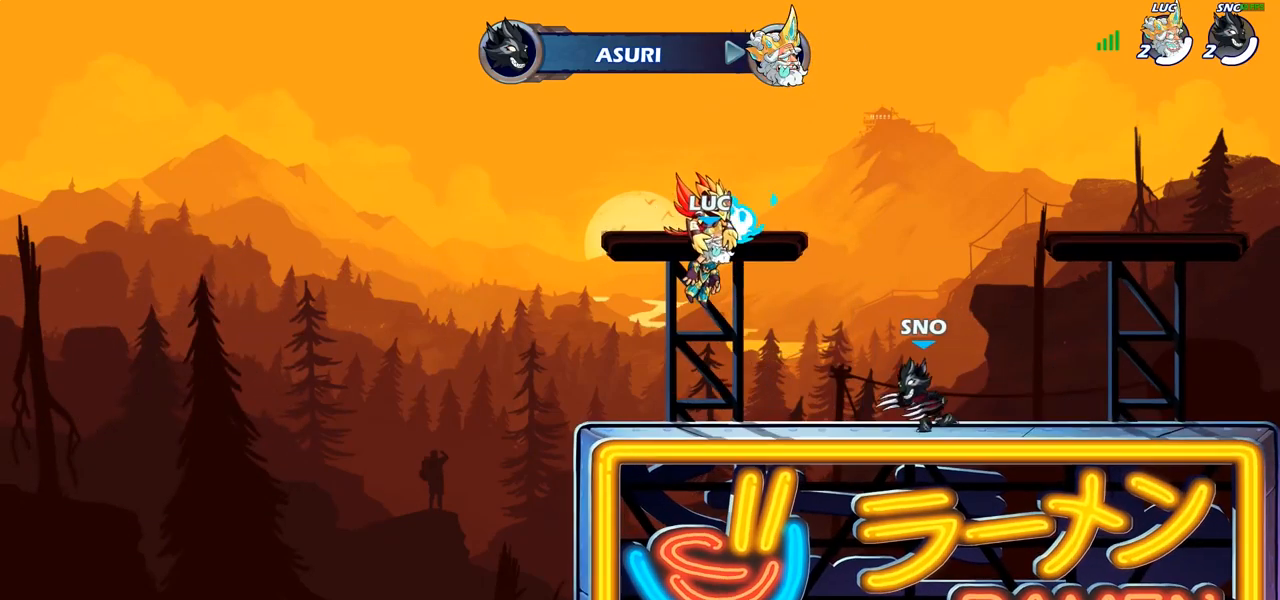
{"buttons": ["SELECT"], "left_stick": "center", "right_stick": "center", "events": [[333, "SELECT", "down"]]}
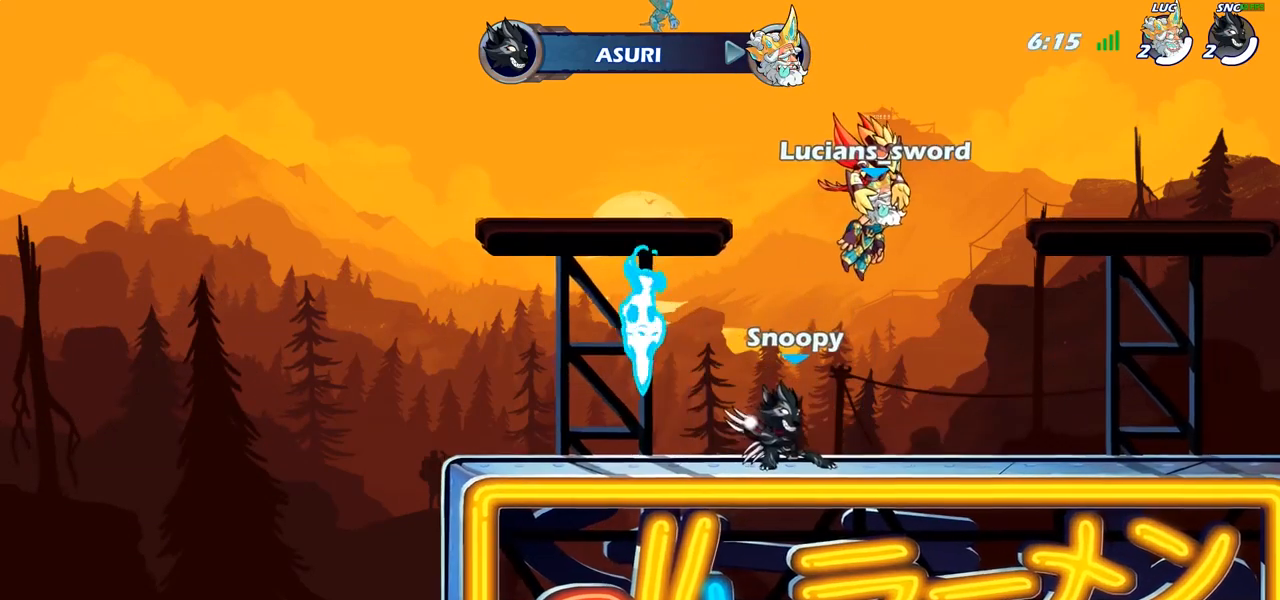
{"buttons": [], "left_stick": "center", "right_stick": "center", "events": [[467, "SELECT", "up"]]}